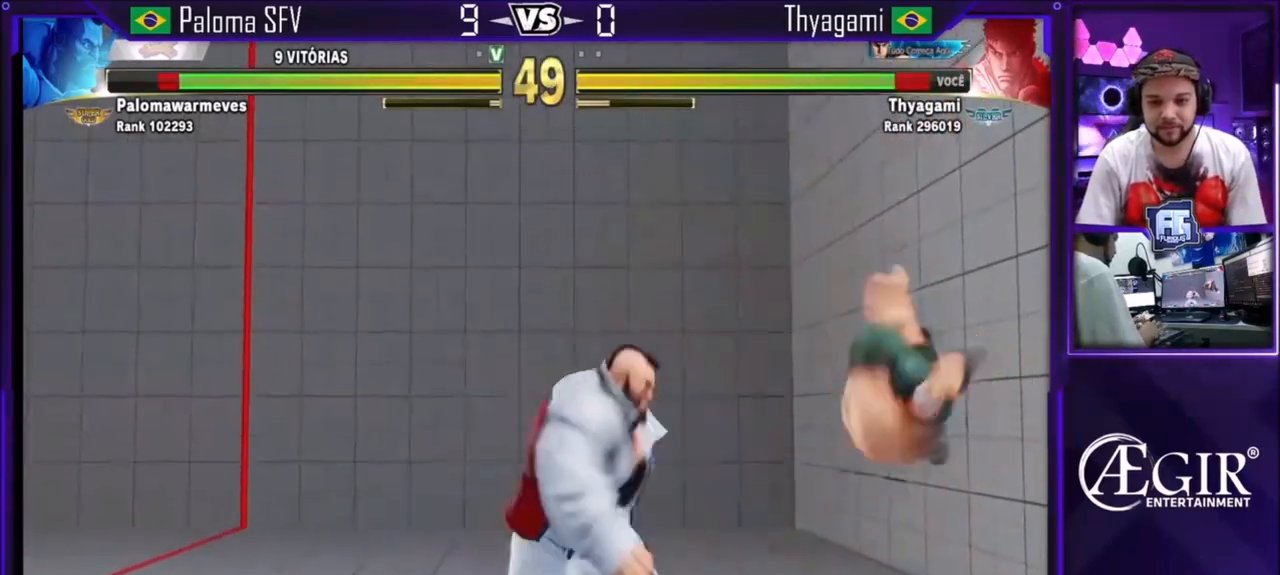
Gameplay with a controller (arcade stick); each line is a JSON object with the inputs held at the frame after it. "events" lists button and stick changes between this image and that frame as [ms after this image, input, new state], when the widget could be followed in between. Not read: L3 R3.
{"buttons": [], "left_stick": "right", "events": [[67, "left_stick", "down"], [134, "SQUARE", "down"], [167, "left_stick", "left"], [267, "SQUARE", "up"], [267, "left_stick", "right"]]}
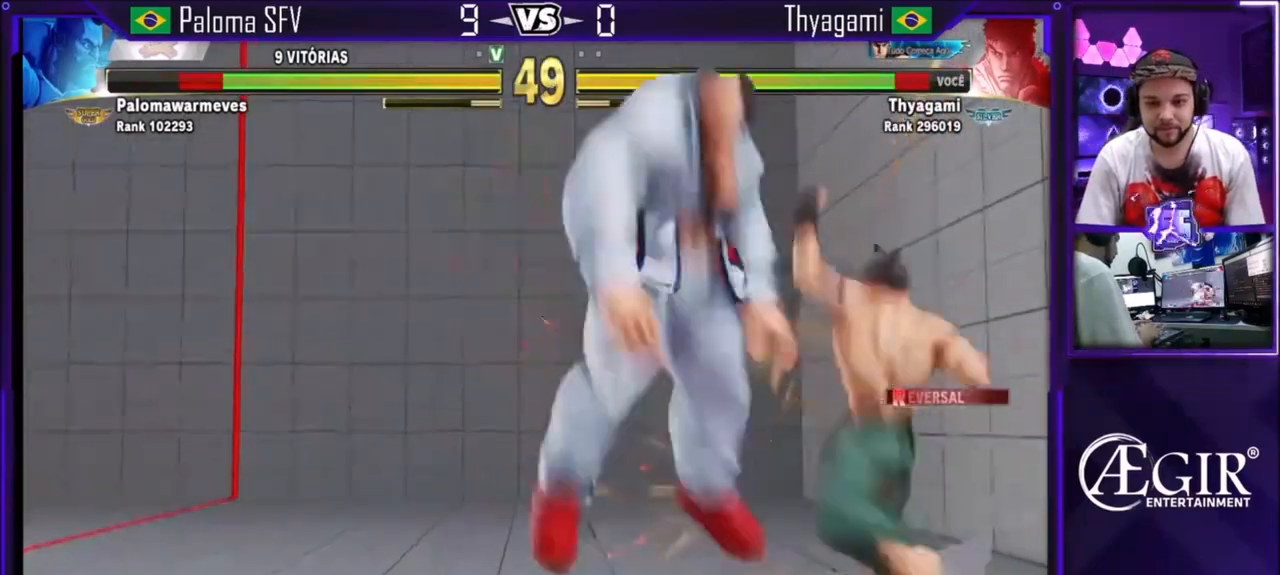
{"buttons": [], "left_stick": "right", "events": [[100, "left_stick", "center"], [467, "left_stick", "right"]]}
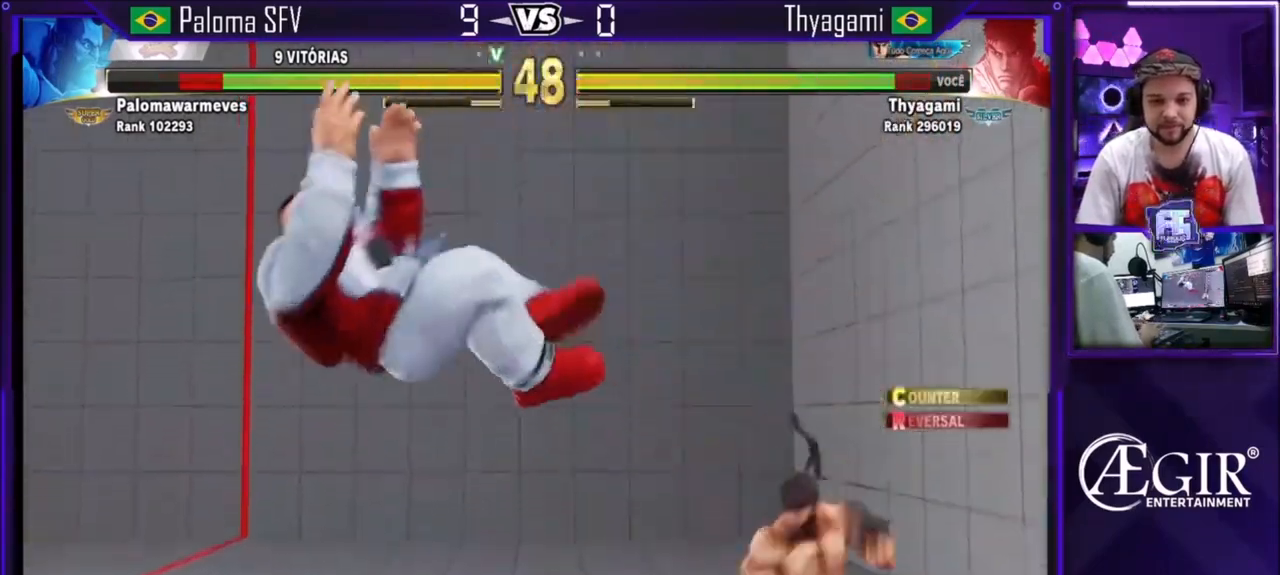
{"buttons": [], "left_stick": "center", "events": [[34, "left_stick", "down"], [134, "SQUARE", "down"], [134, "left_stick", "left"], [267, "SQUARE", "up"], [267, "left_stick", "center"]]}
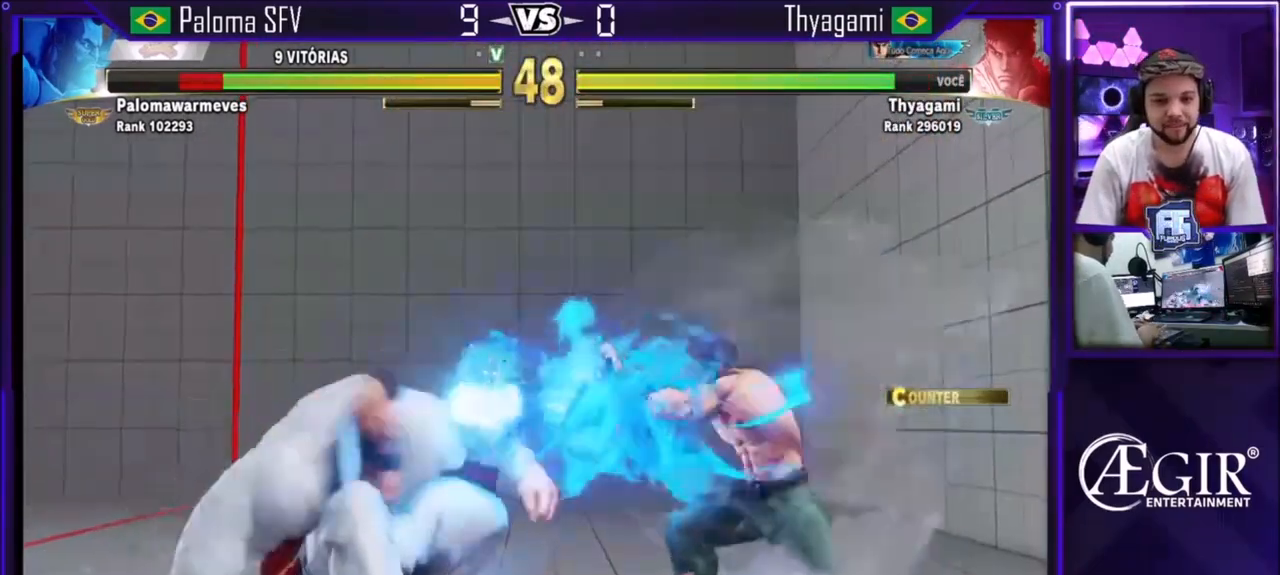
{"buttons": [], "left_stick": "left", "events": [[167, "left_stick", "left"], [333, "left_stick", "center"], [500, "left_stick", "left"]]}
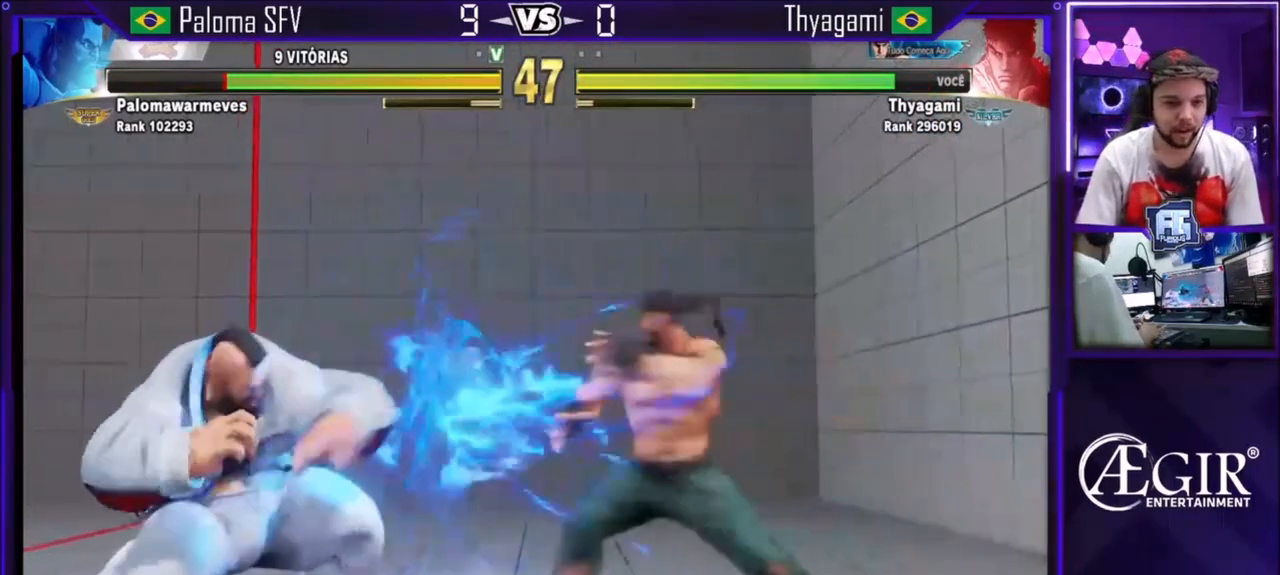
{"buttons": [], "left_stick": "right", "events": [[67, "left_stick", "center"], [200, "SQUARE", "down"], [367, "SQUARE", "up"], [401, "left_stick", "right"]]}
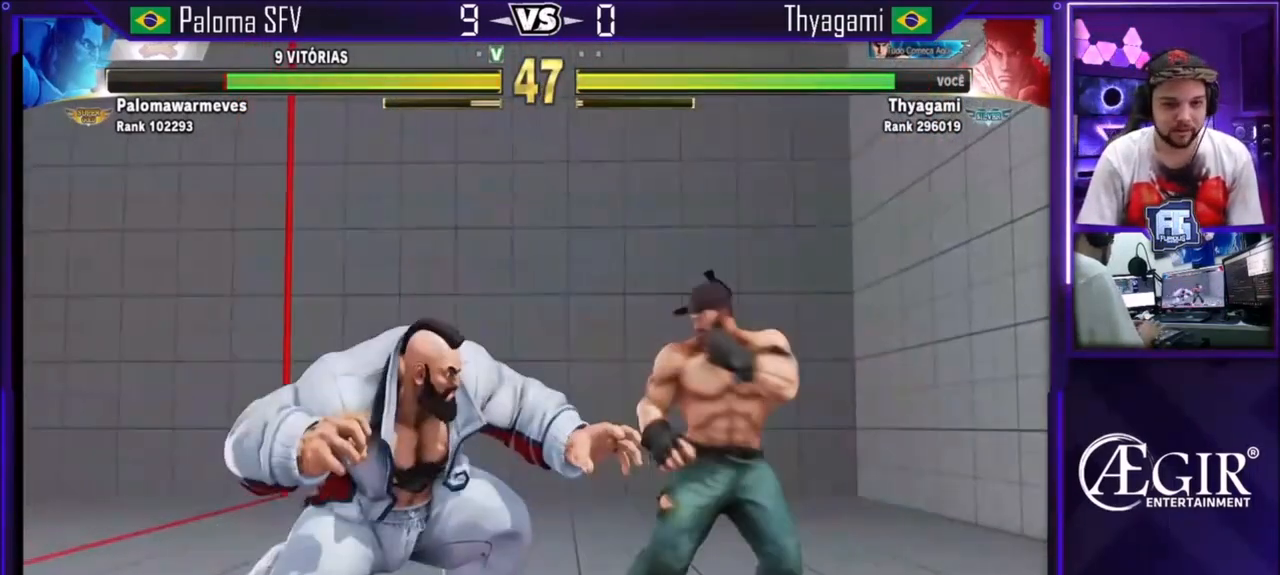
{"buttons": ["CIRCLE"], "left_stick": "down-right", "events": [[33, "left_stick", "down-right"], [500, "CIRCLE", "down"]]}
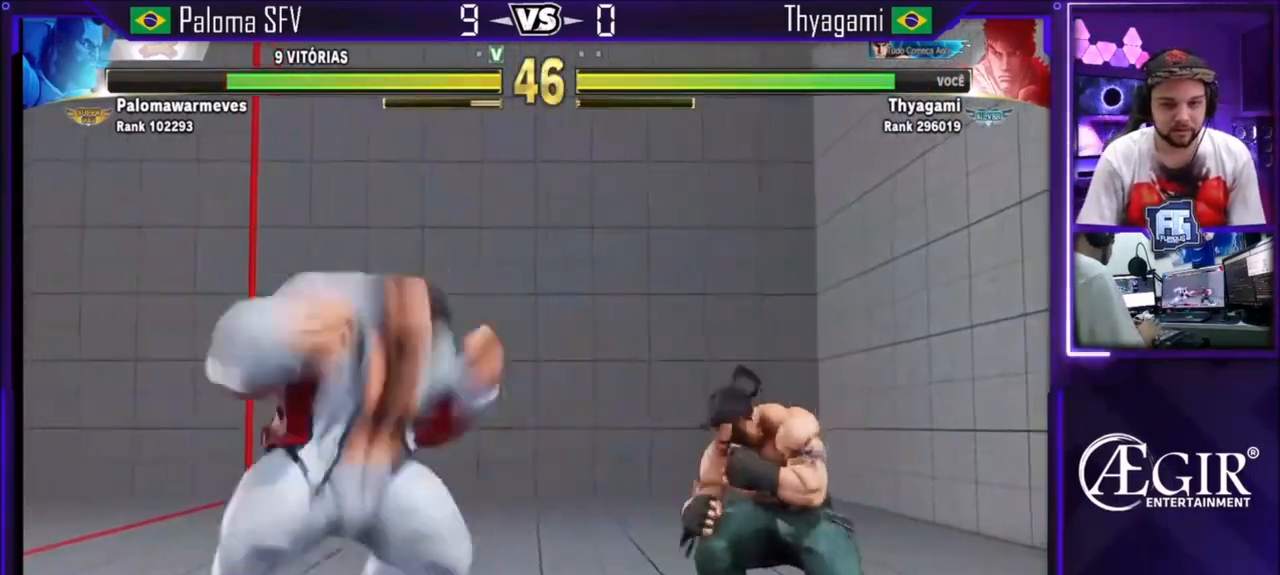
{"buttons": ["TRIANGLE"], "left_stick": "left"}
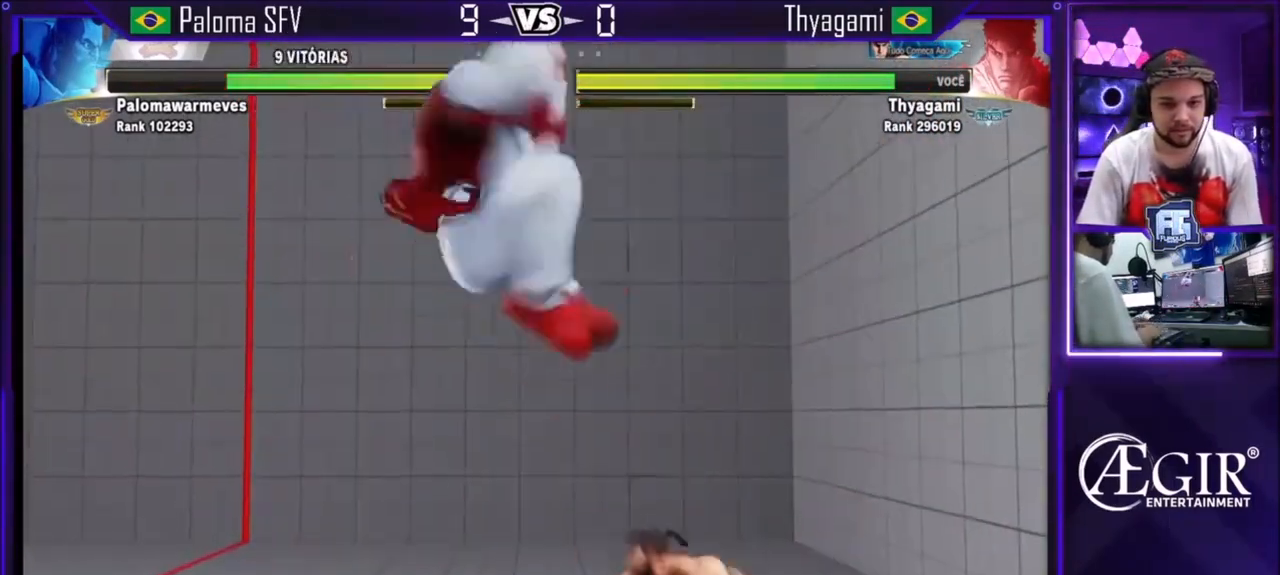
{"buttons": [], "left_stick": "right", "events": [[66, "left_stick", "center"], [100, "TRIANGLE", "up"], [133, "left_stick", "right"]]}
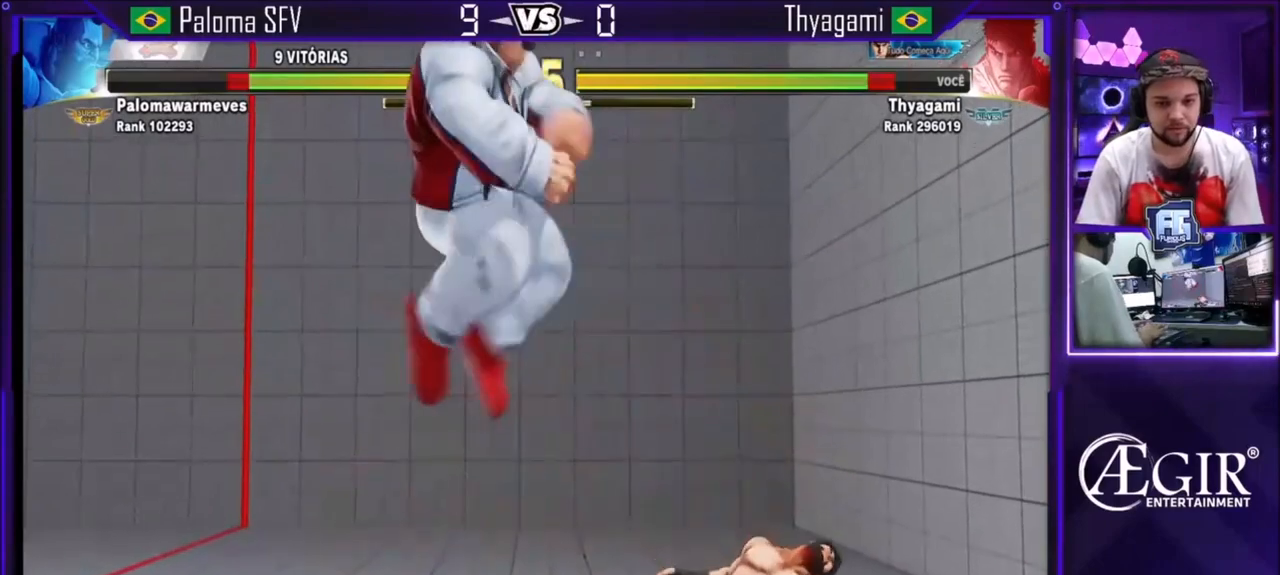
{"buttons": [], "left_stick": "center", "events": [[134, "left_stick", "left"], [234, "left_stick", "up"], [401, "left_stick", "center"]]}
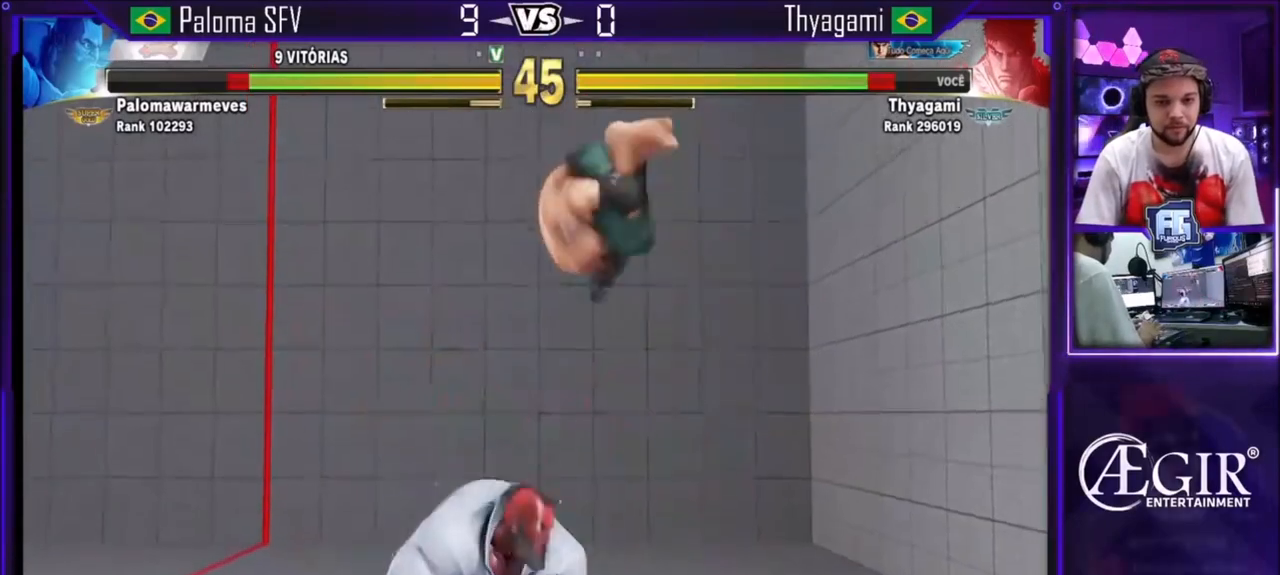
{"buttons": [], "left_stick": "center", "events": [[200, "CROSS", "down"], [400, "CROSS", "up"]]}
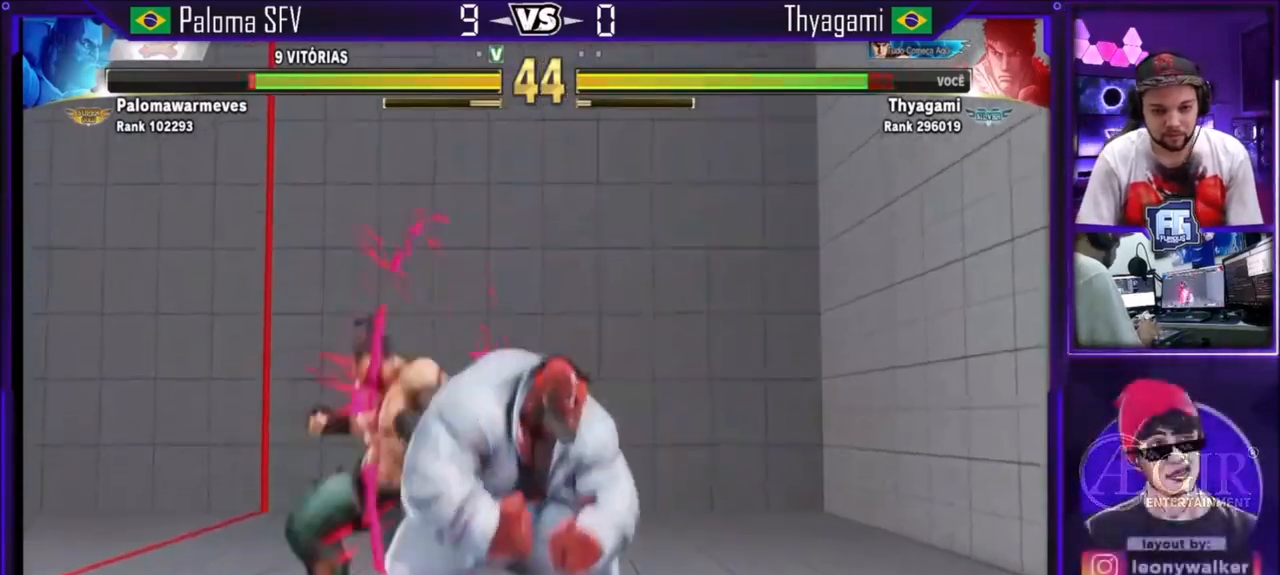
{"buttons": [], "left_stick": "right", "events": [[67, "SQUARE", "down"], [167, "SQUARE", "up"], [301, "SQUARE", "down"], [434, "SQUARE", "up"], [434, "left_stick", "right"]]}
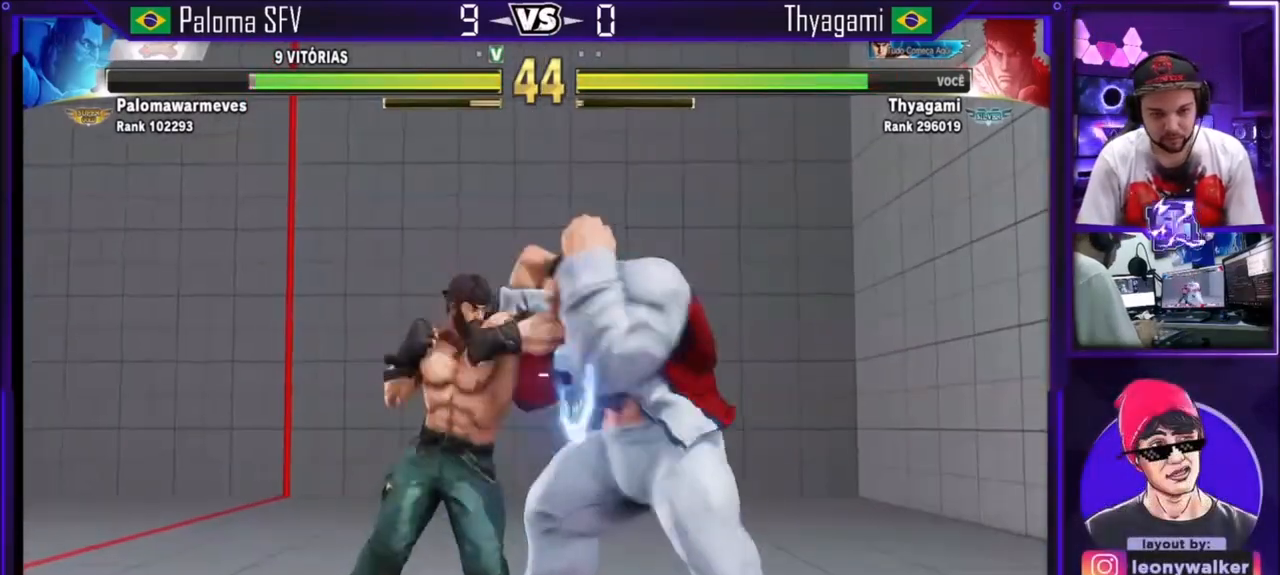
{"buttons": [], "left_stick": "left"}
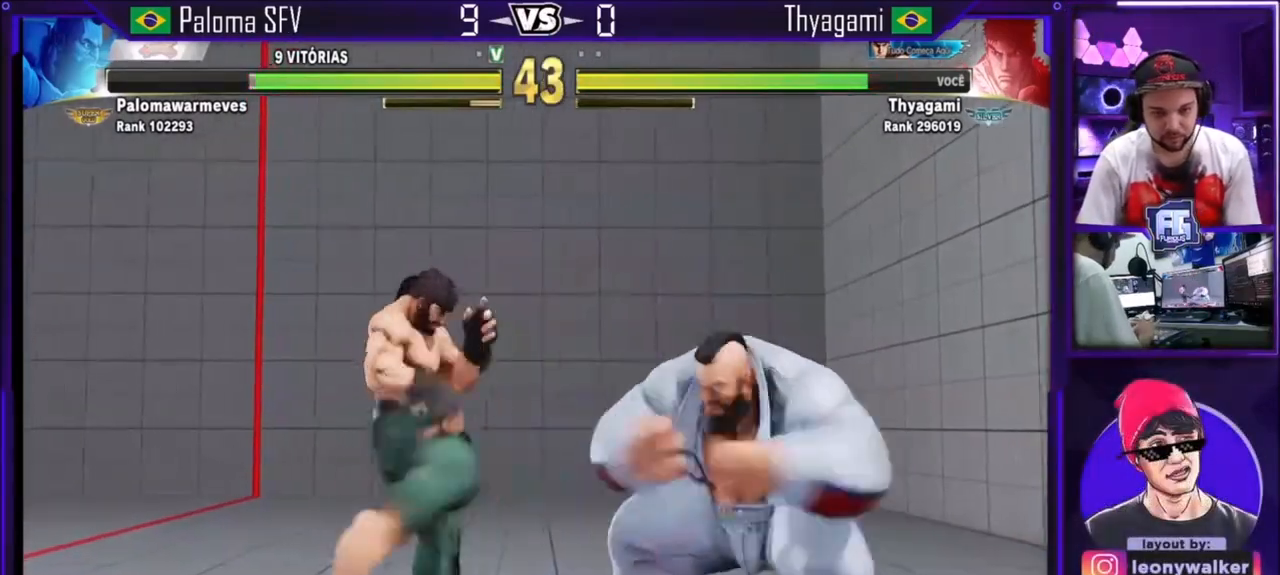
{"buttons": [], "left_stick": "right"}
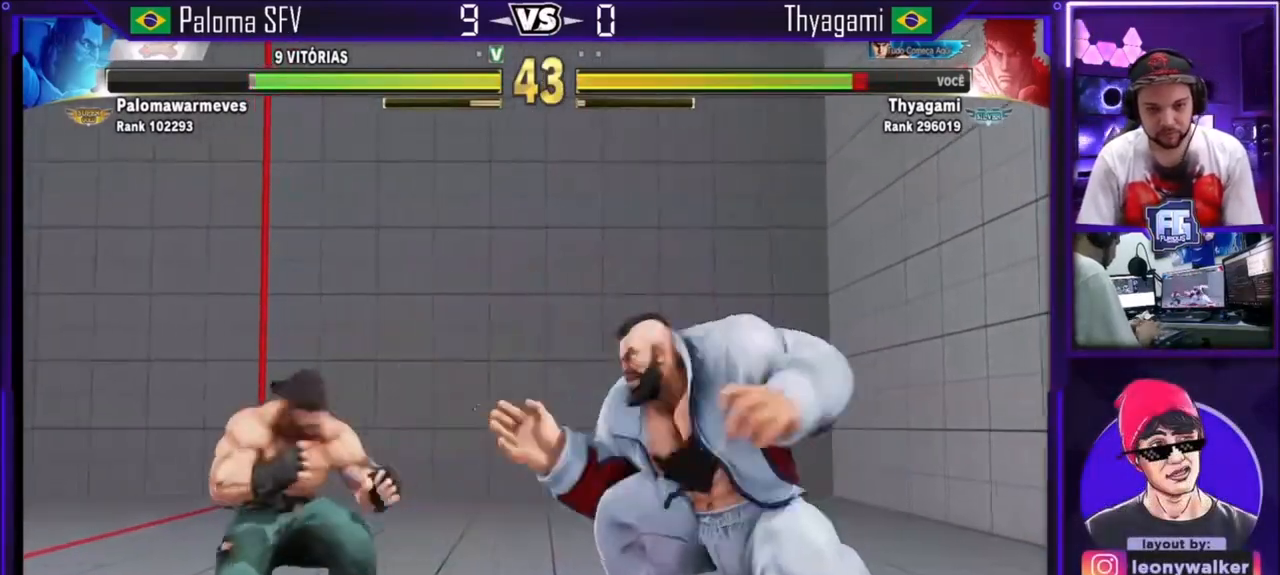
{"buttons": [], "left_stick": "center", "events": [[67, "left_stick", "down-right"], [200, "SQUARE", "down"], [233, "left_stick", "center"], [333, "SQUARE", "up"]]}
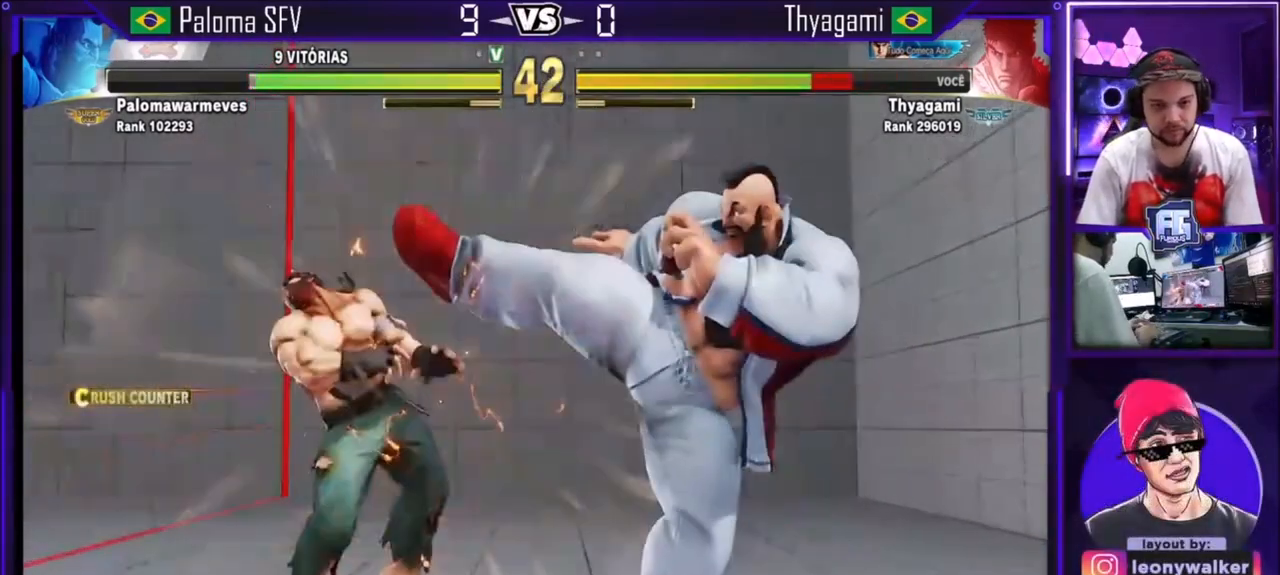
{"buttons": [], "left_stick": "center", "events": [[34, "left_stick", "left"], [167, "left_stick", "center"], [267, "left_stick", "left"], [467, "left_stick", "center"]]}
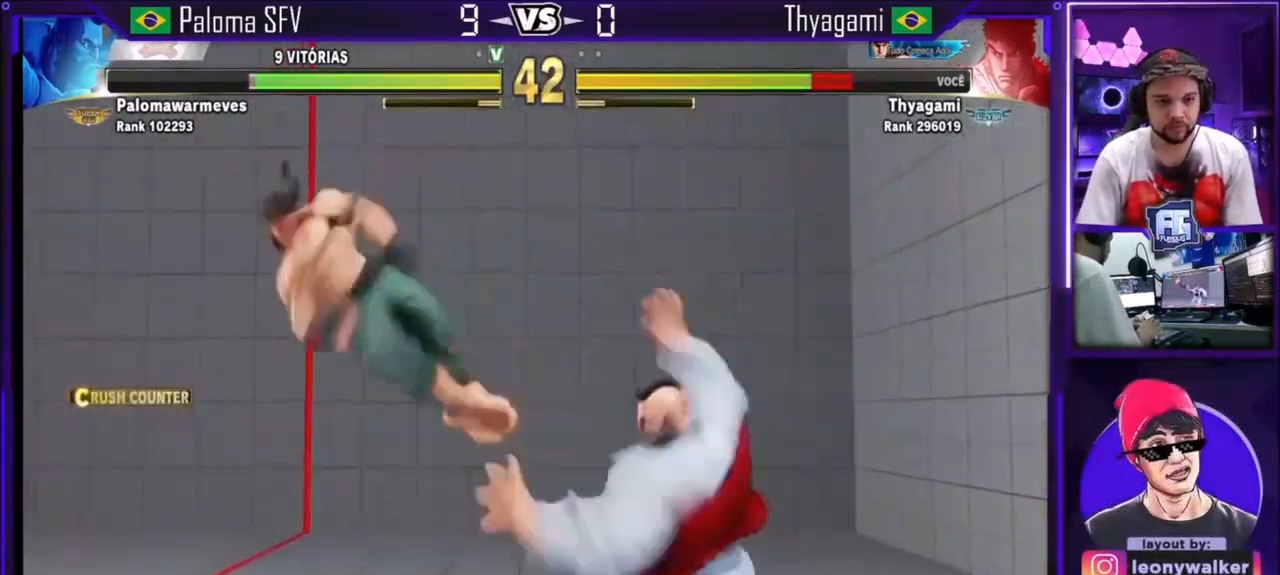
{"buttons": [], "left_stick": "left", "events": [[133, "left_stick", "left"]]}
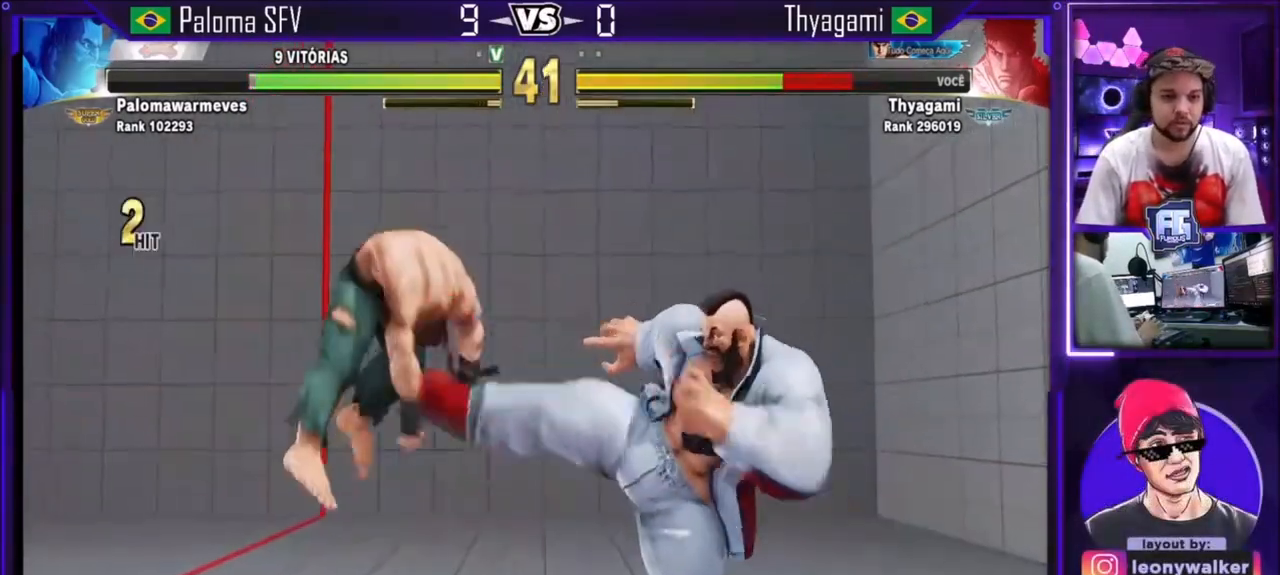
{"buttons": ["SQUARE"], "left_stick": "right"}
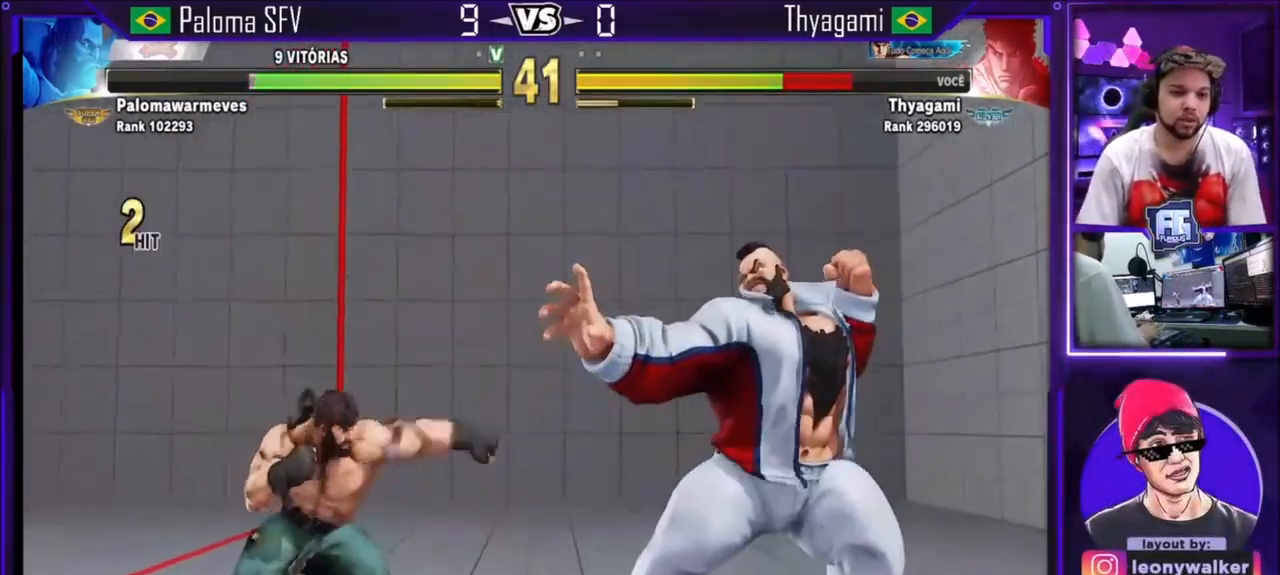
{"buttons": [], "left_stick": "up-left", "events": [[67, "SQUARE", "up"], [67, "left_stick", "left"], [500, "left_stick", "up-left"]]}
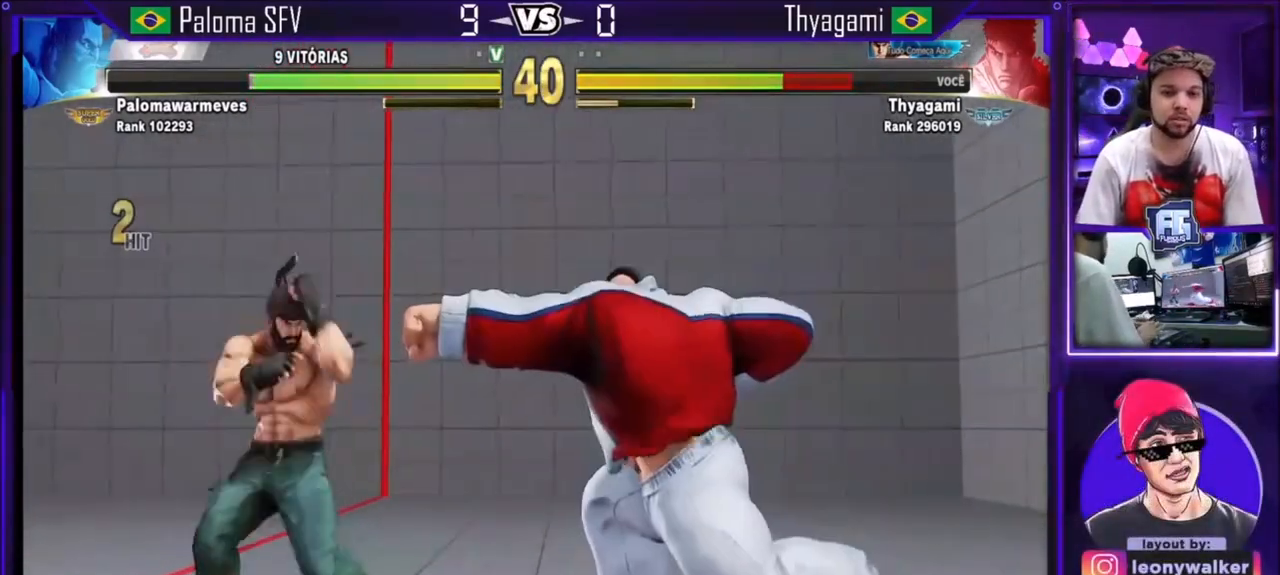
{"buttons": [], "left_stick": "center", "events": [[134, "left_stick", "left"], [301, "left_stick", "center"]]}
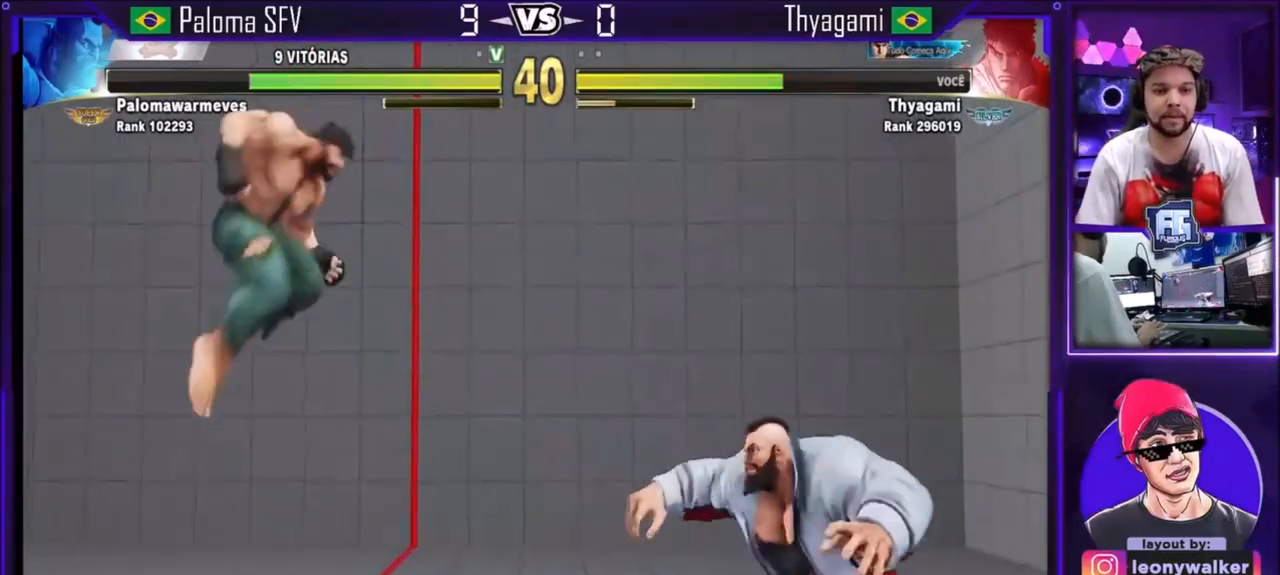
{"buttons": [], "left_stick": "left", "events": [[133, "left_stick", "left"], [200, "left_stick", "down"], [333, "left_stick", "center"], [400, "left_stick", "left"]]}
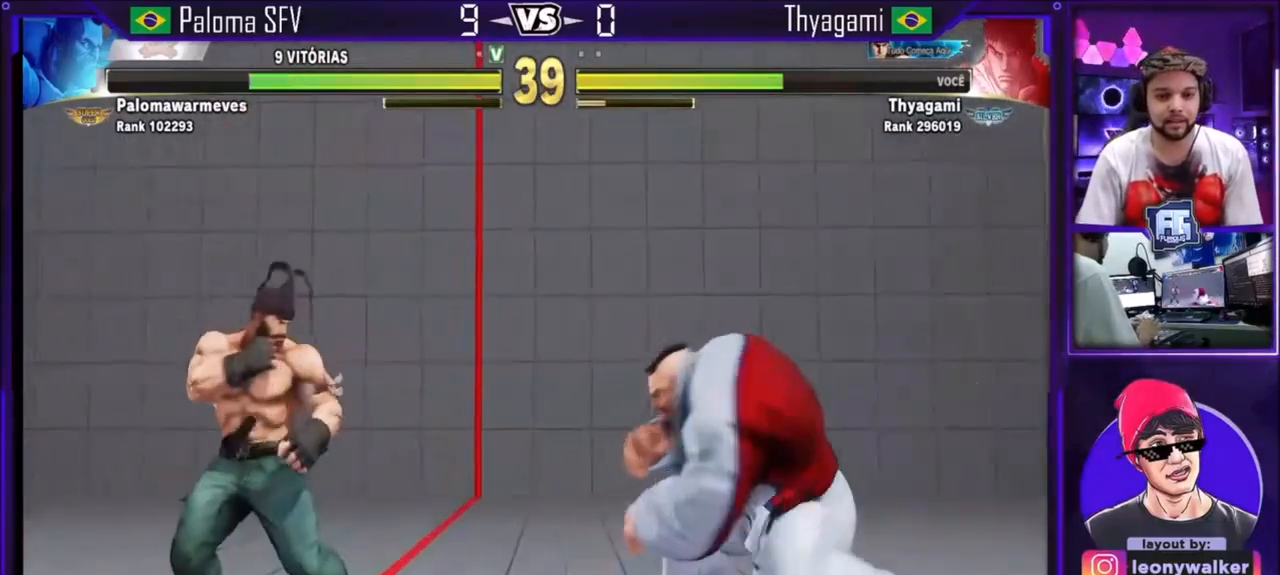
{"buttons": [], "left_stick": "left", "events": [[334, "left_stick", "right"], [434, "left_stick", "left"]]}
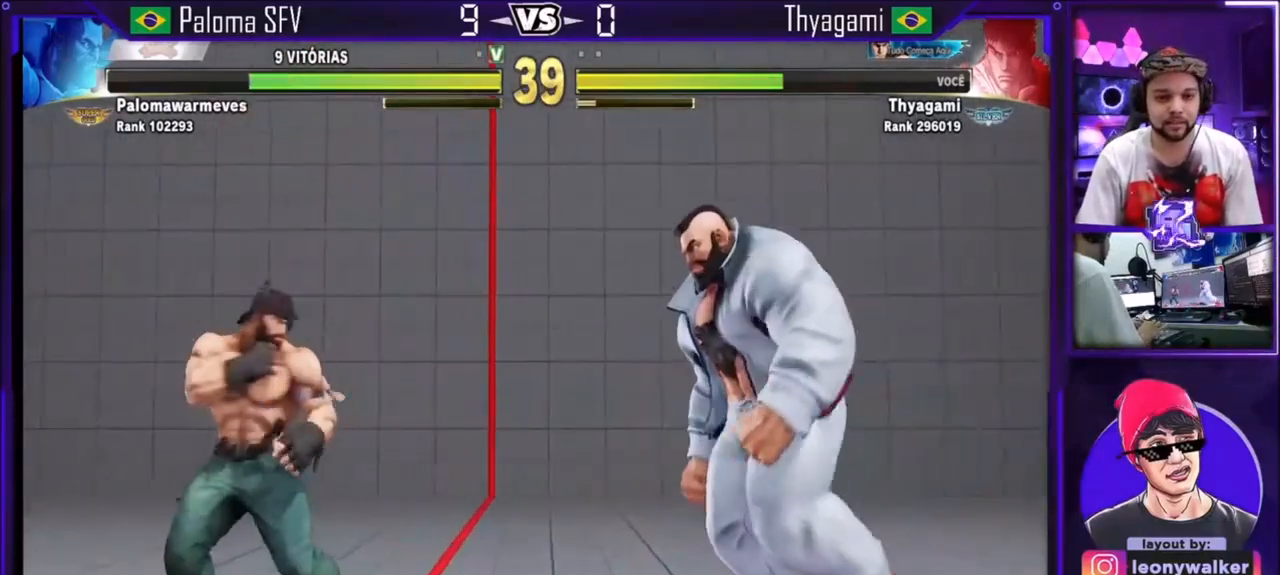
{"buttons": [], "left_stick": "left", "events": [[100, "left_stick", "right"], [233, "left_stick", "left"]]}